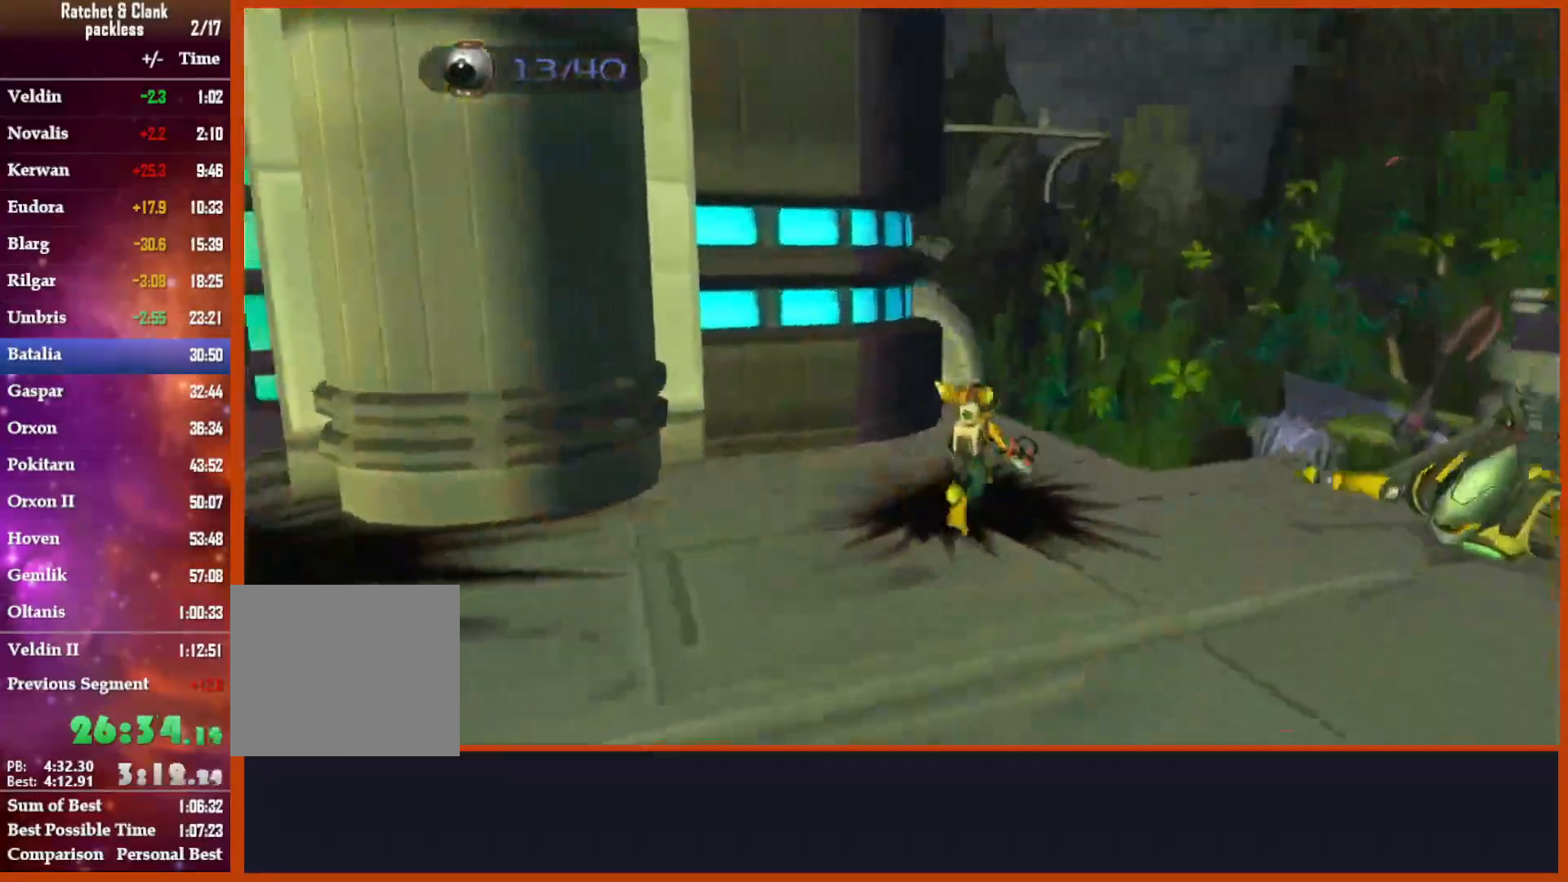
Gameplay with a controller (PlayStation layout); each line is a JSON object with the inputs held at the frame after it (dt_ms = milliseconds from this image to that frame). "button_events" lists button changes between this image and that frame as [ms after this image, input, new state], when the widget could be followed in between (sticks are given only as held states). This document gives stick clicks only as held states, not as events. Not read: R1.
{"dt_ms": 500, "buttons": [], "left_stick": "up-right", "right_stick": "center", "button_events": []}
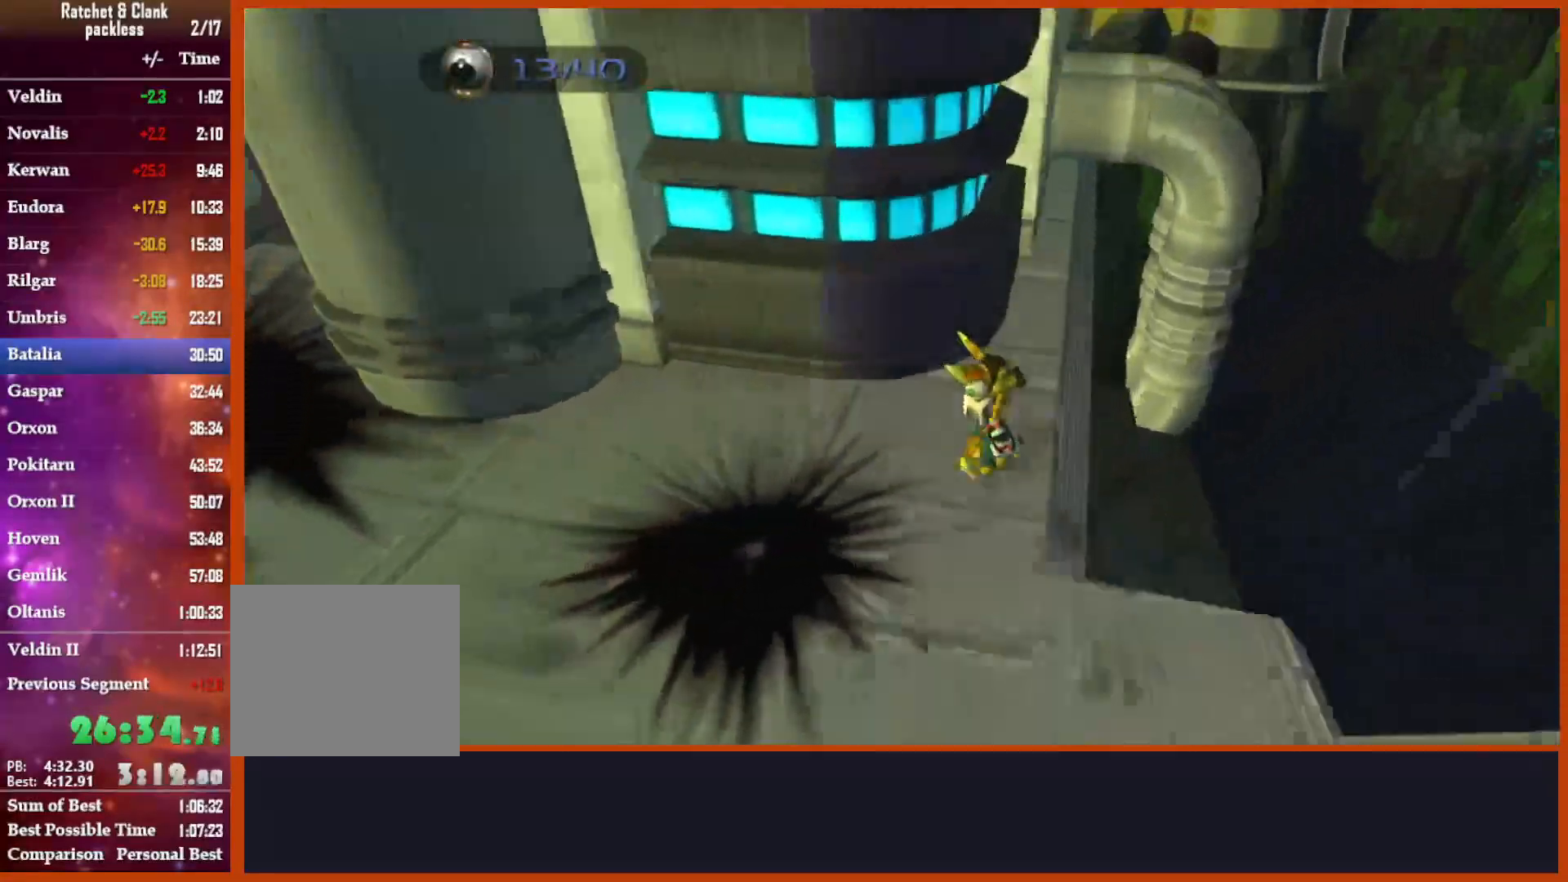
{"dt_ms": 500, "buttons": [], "left_stick": "up", "right_stick": "down", "button_events": []}
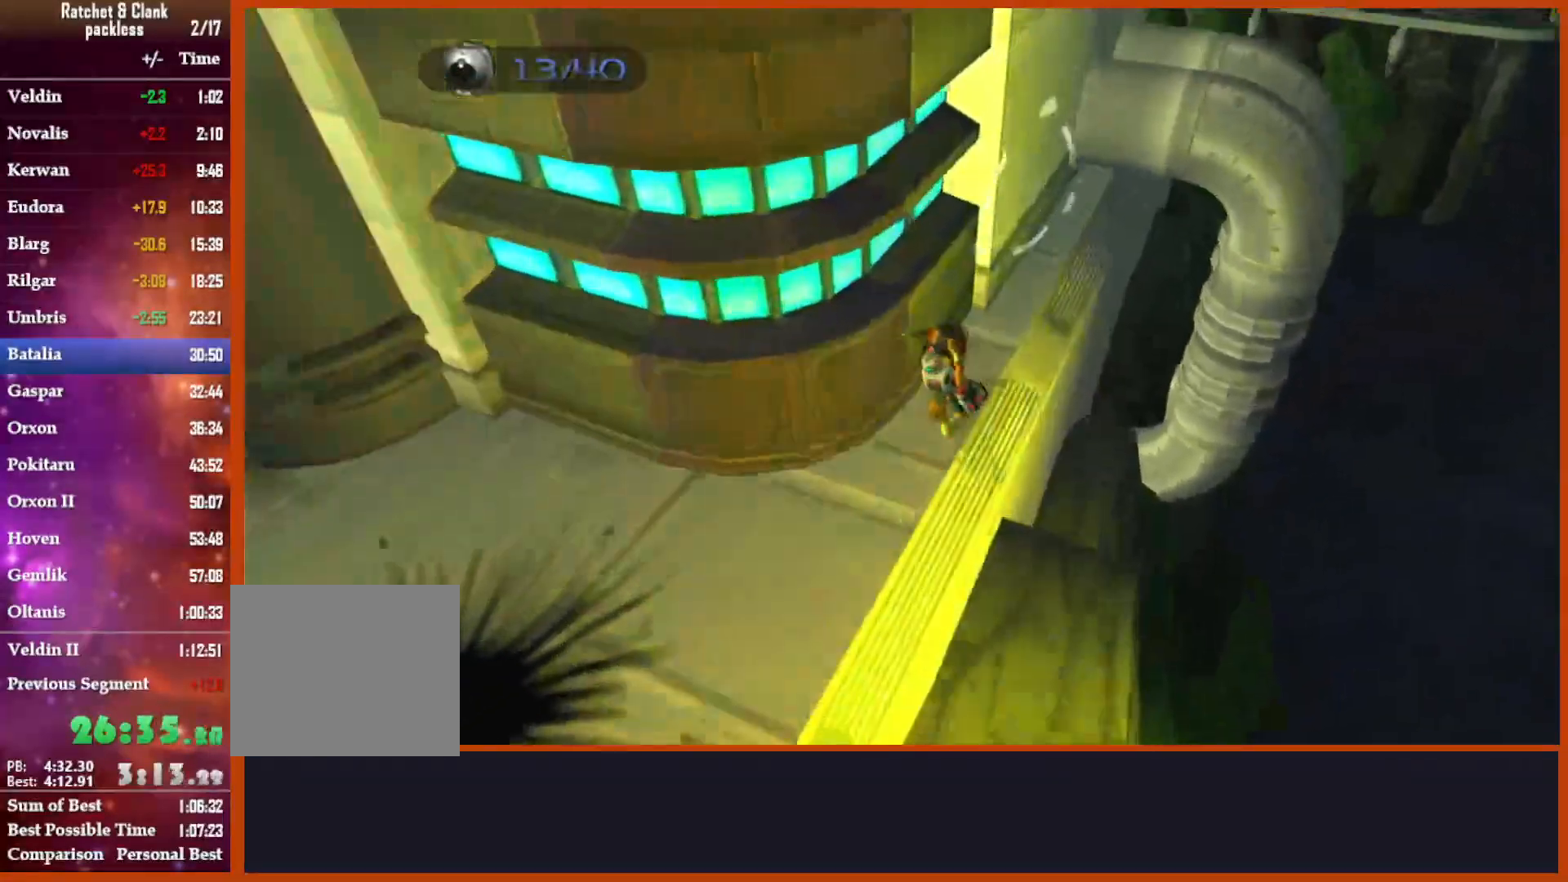
{"dt_ms": 500, "buttons": ["CROSS"], "left_stick": "right", "right_stick": "down", "button_events": [[350, "CROSS", "down"]]}
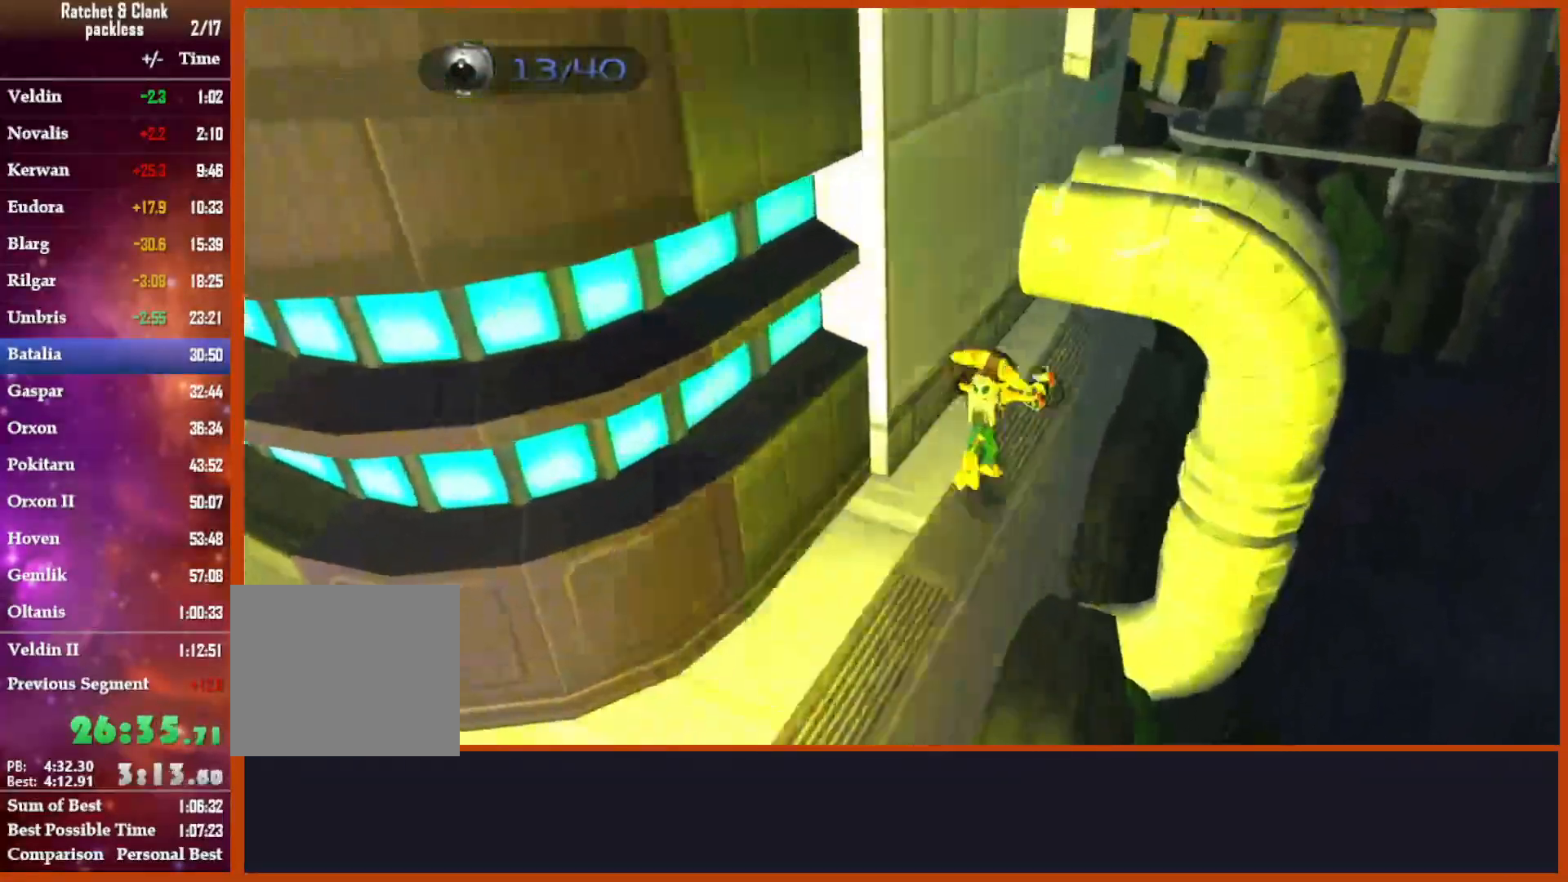
{"dt_ms": 500, "buttons": ["CROSS"], "left_stick": "up-right", "right_stick": "down-left", "button_events": []}
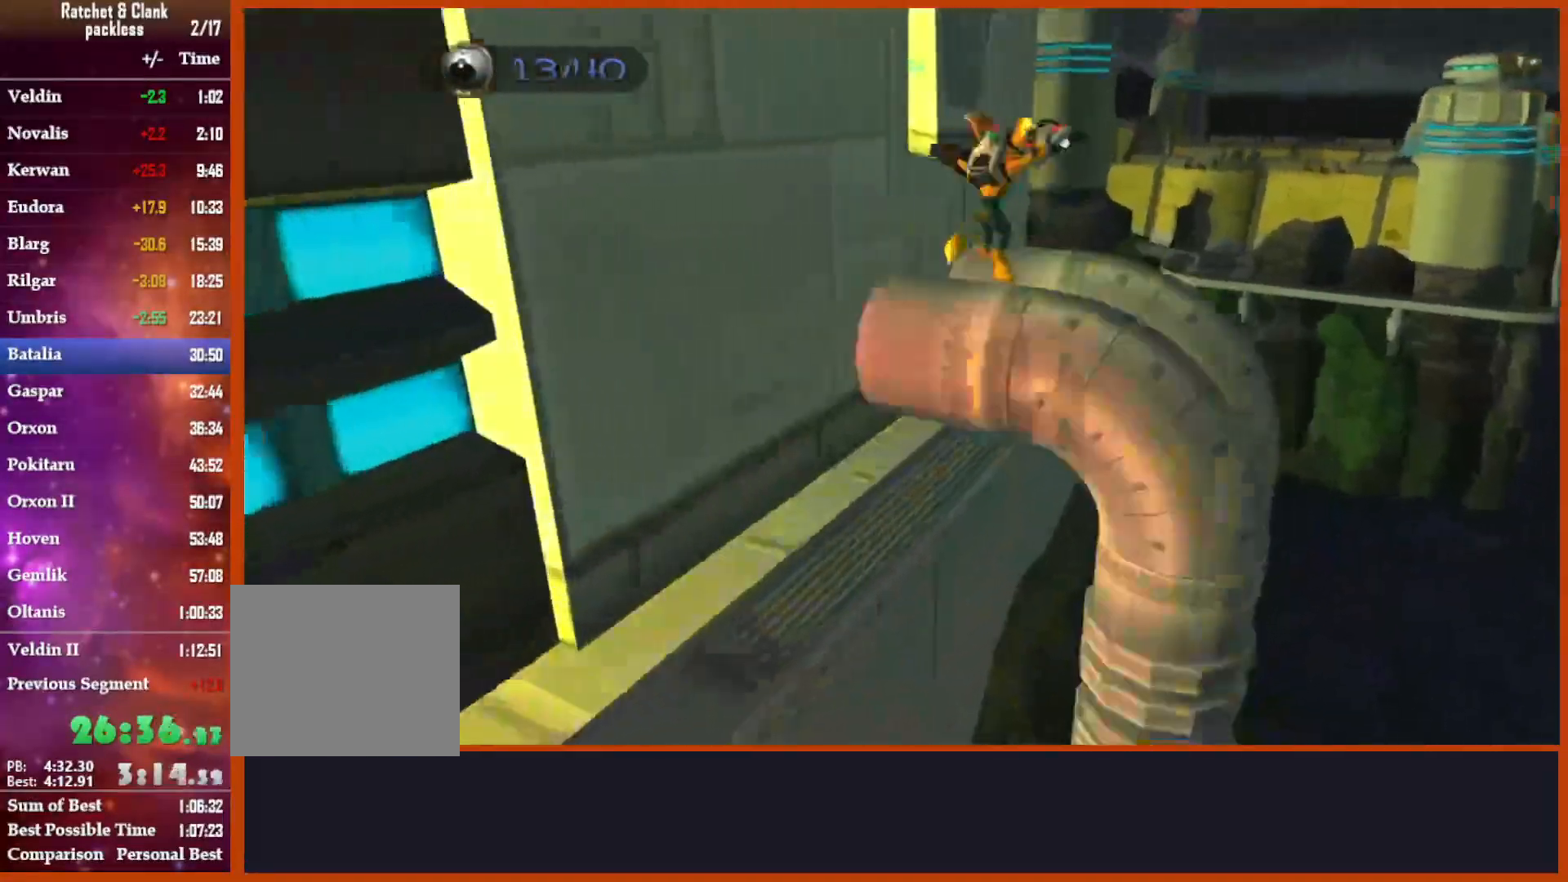
{"dt_ms": 500, "buttons": ["CROSS"], "left_stick": "up", "right_stick": "down-left", "button_events": [[217, "CROSS", "up"], [433, "CROSS", "down"]]}
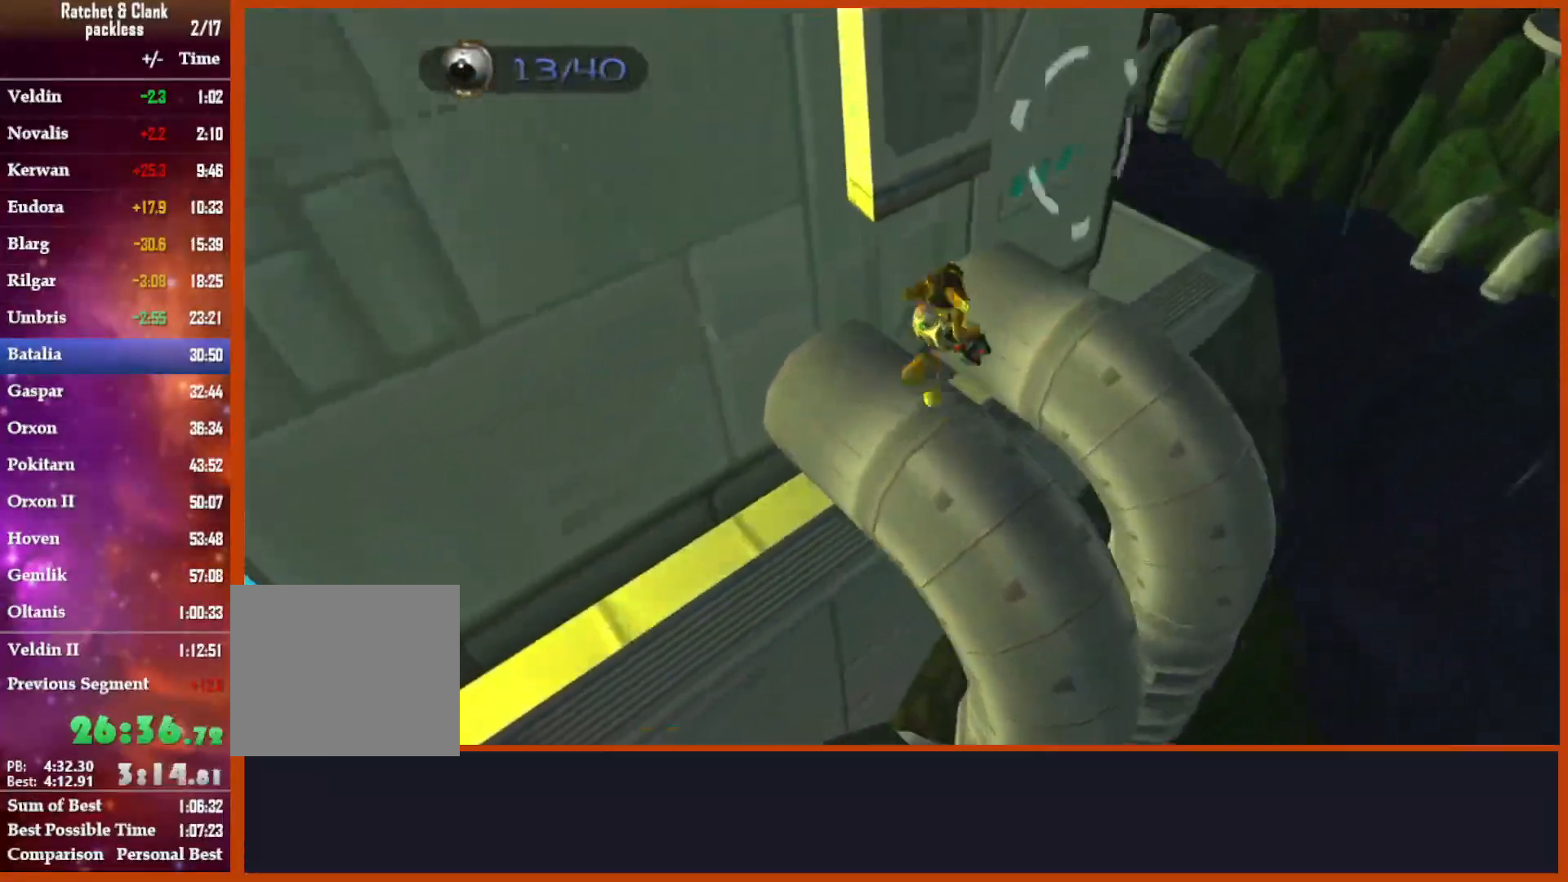
{"dt_ms": 1000, "buttons": [], "left_stick": "down", "right_stick": "center", "button_events": [[83, "CROSS", "up"], [133, "CROSS", "down"], [400, "CROSS", "up"], [467, "CROSS", "down"], [583, "CROSS", "up"], [683, "CROSS", "down"], [767, "CROSS", "up"]]}